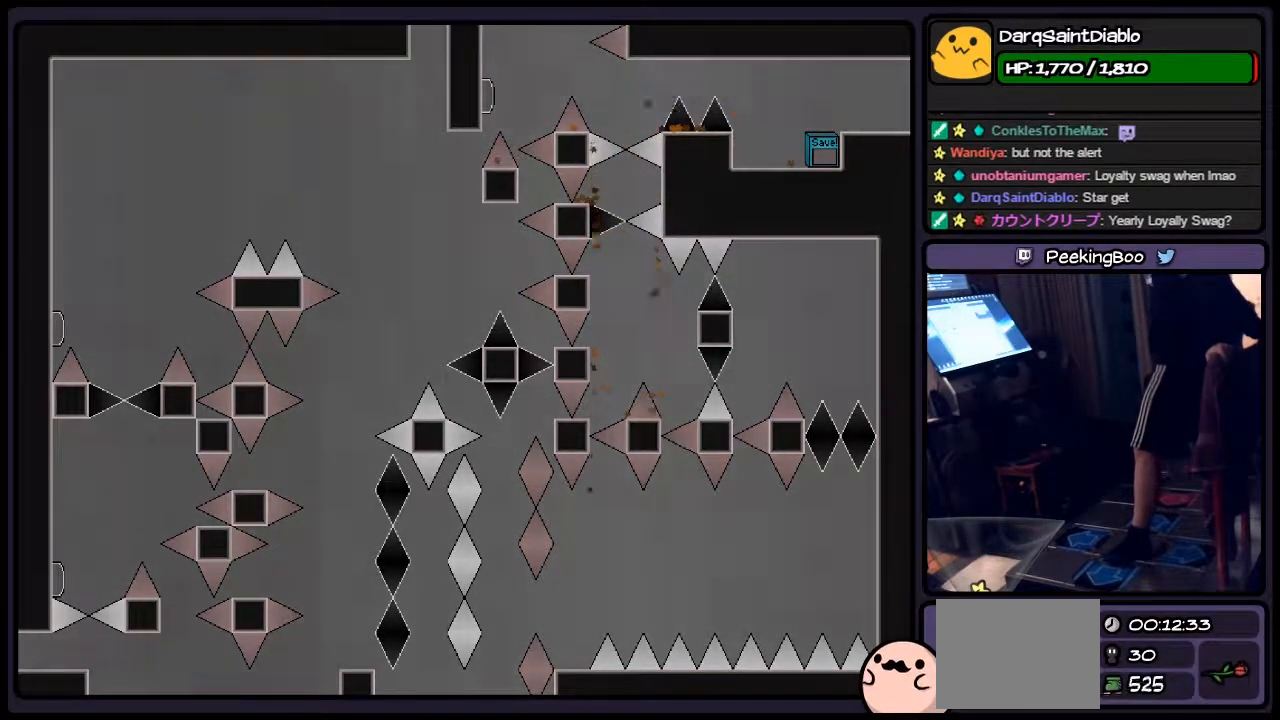
Gameplay with keyboard; each line is a JSON object with the keys held at the frame after it. "events" lists presses ("down") and releases ("up") of "down", "left", "p", "q", "r", "right", "s", "shift", "up" and "z" between this image and that frame as [ms after this image, input, new state], when the widget could be followed in between. No other keys are recorded. Mouse input is not recorded.
{"keys": ["r"], "events": [[167, "shift", "up"], [367, "r", "down"]]}
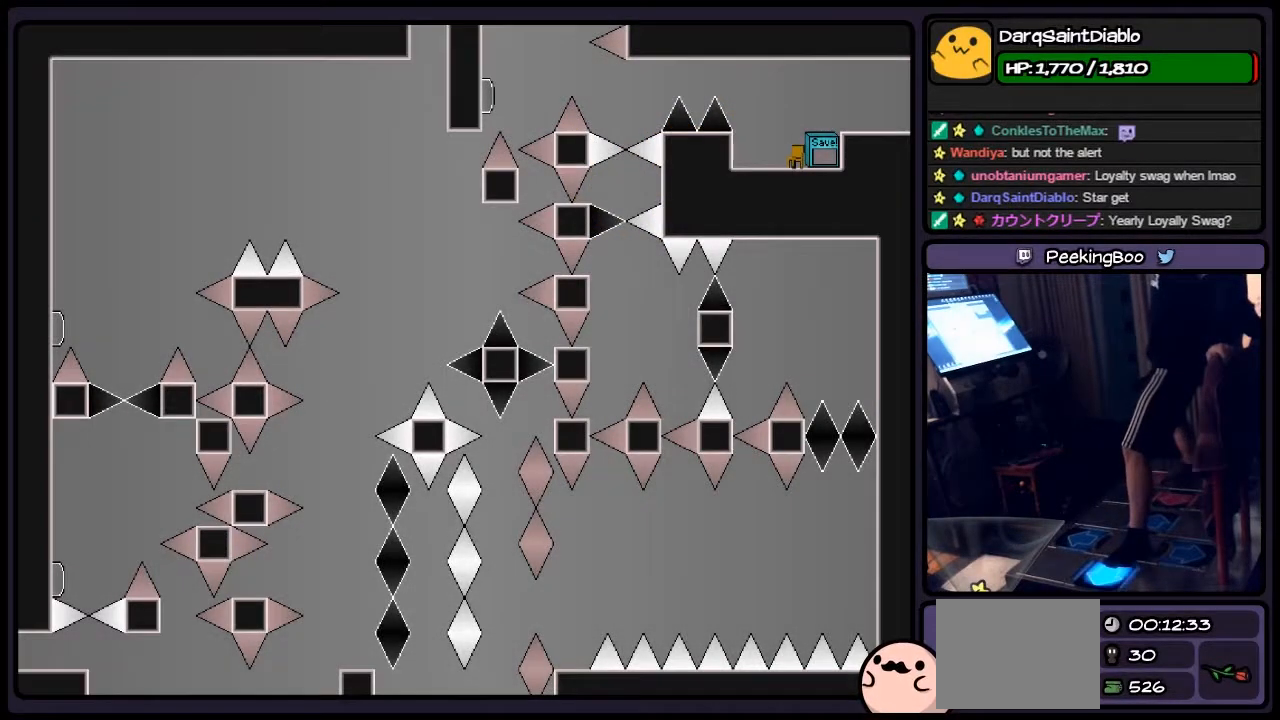
{"keys": ["left"], "events": [[83, "r", "up"], [167, "left", "down"], [250, "shift", "down"], [500, "shift", "up"]]}
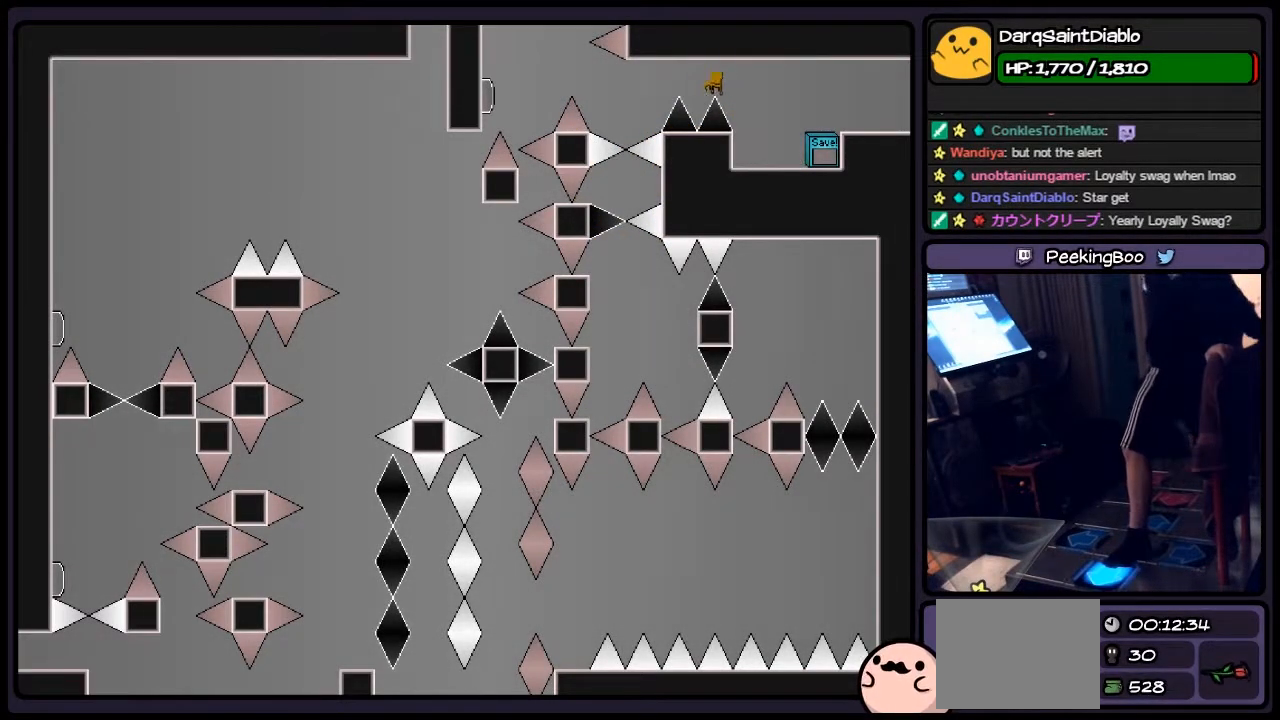
{"keys": ["shift"], "events": [[283, "left", "up"], [450, "shift", "down"]]}
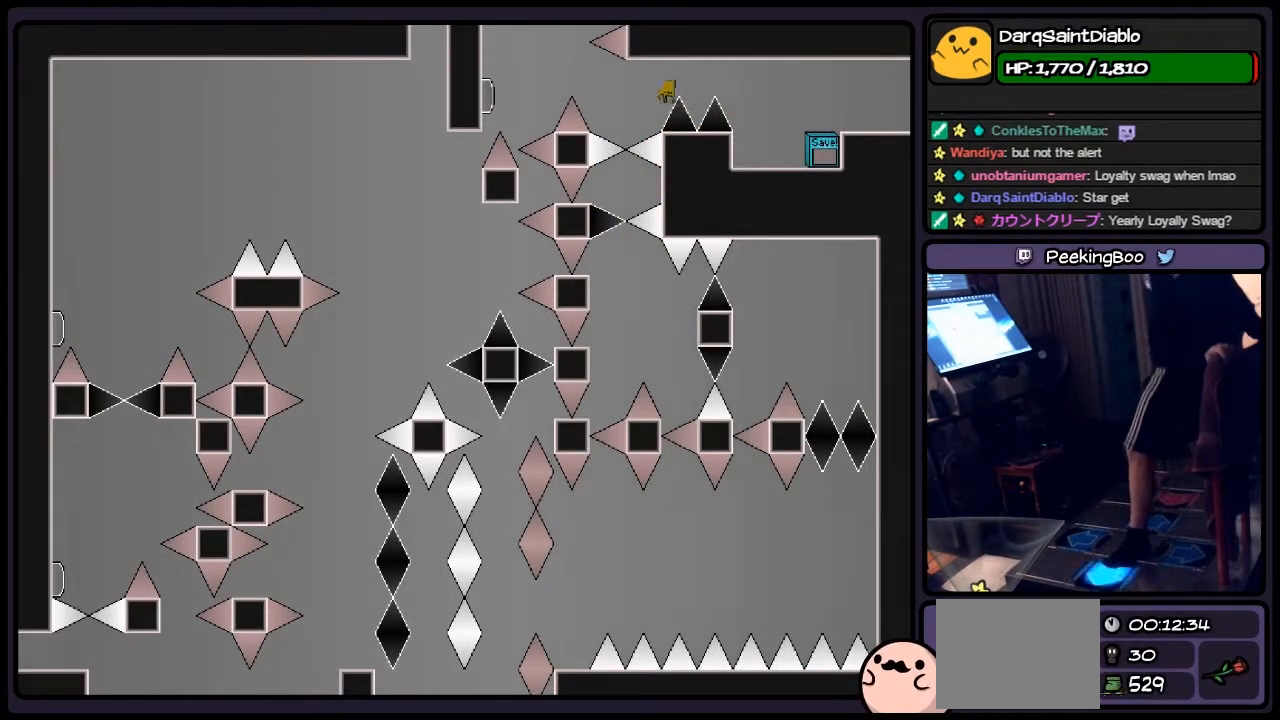
{"keys": [], "events": [[167, "left", "down"], [250, "shift", "up"], [333, "left", "up"], [333, "z", "down"], [500, "z", "up"]]}
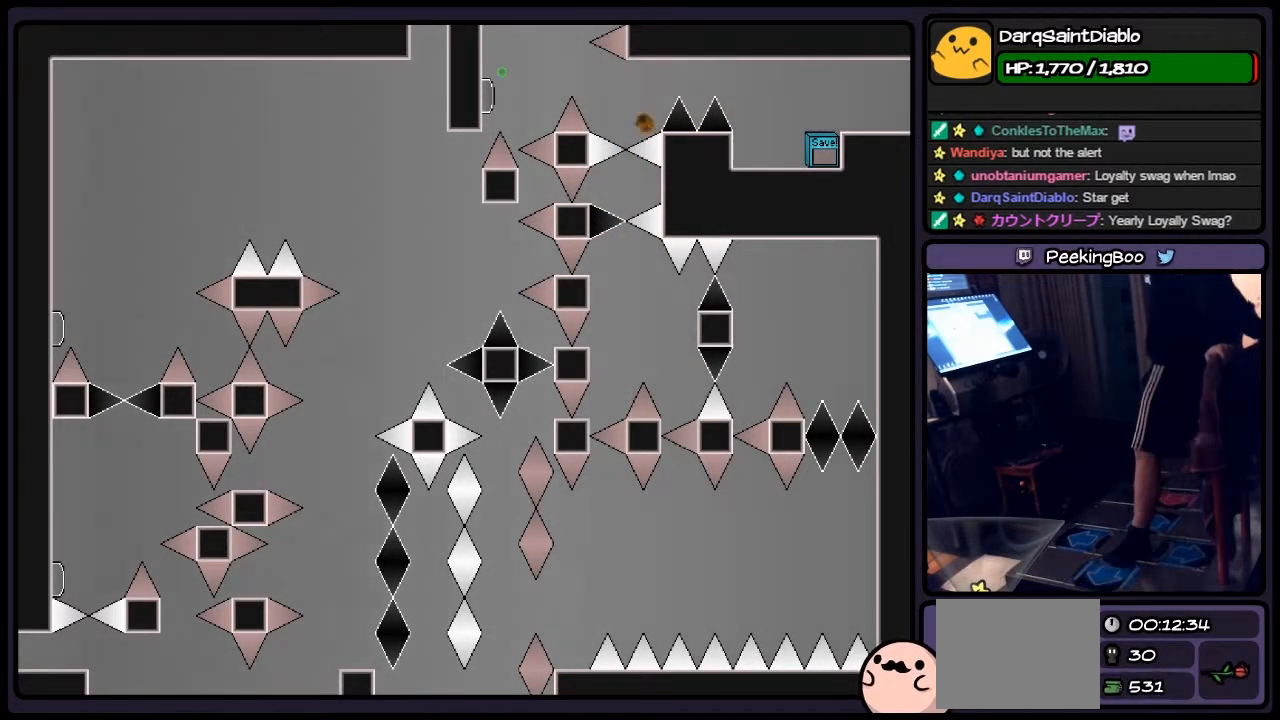
{"keys": ["shift"], "events": [[450, "shift", "down"]]}
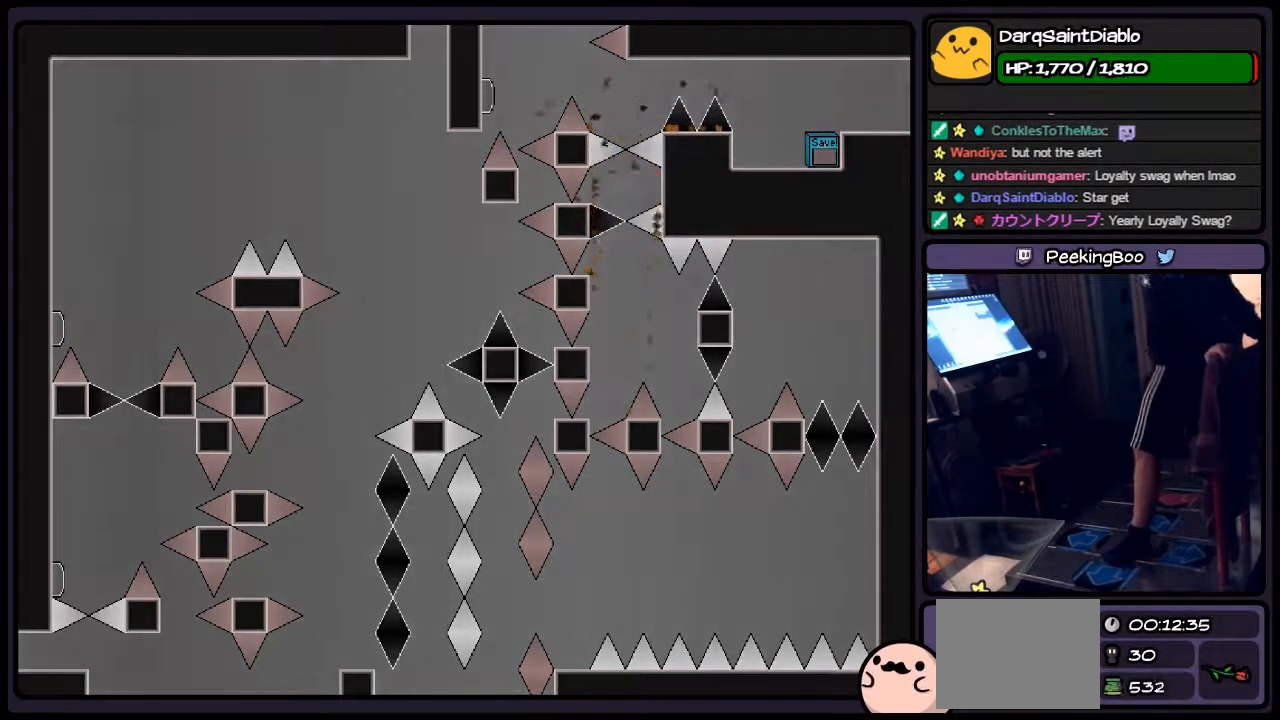
{"keys": ["r"], "events": [[167, "shift", "up"], [367, "r", "down"]]}
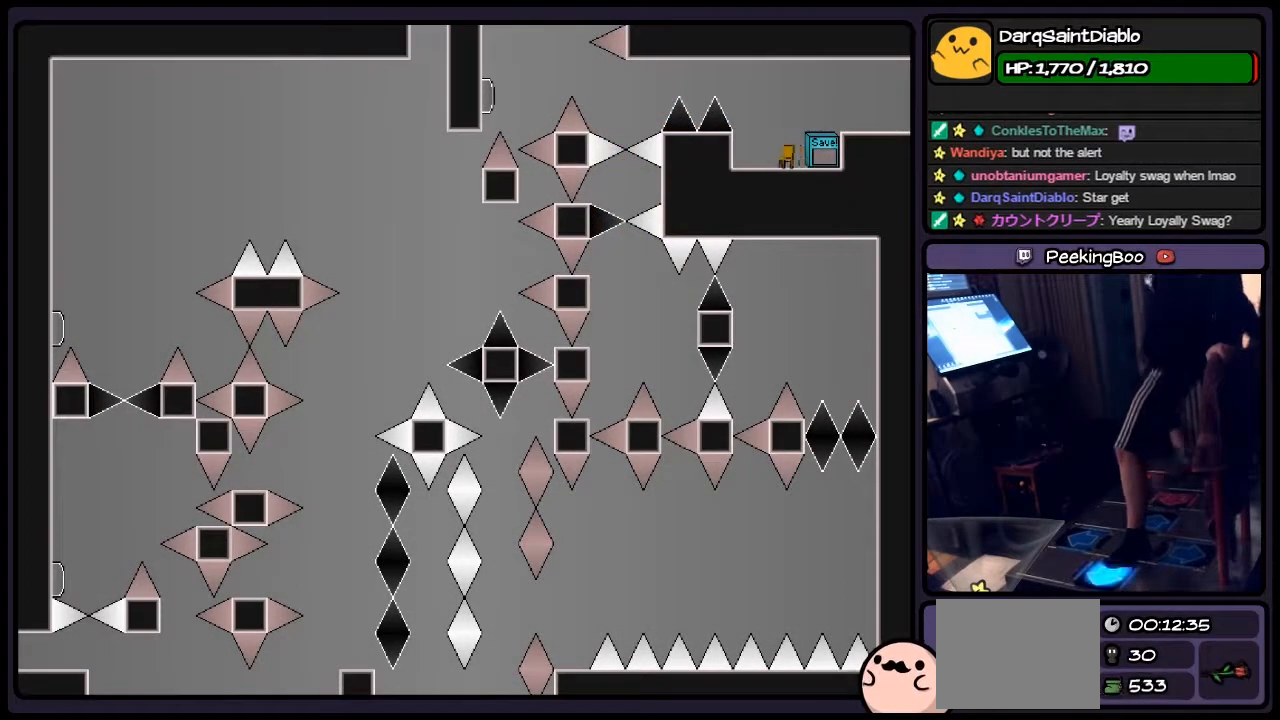
{"keys": ["left", "shift"], "events": [[83, "r", "up"], [167, "left", "down"], [250, "shift", "down"]]}
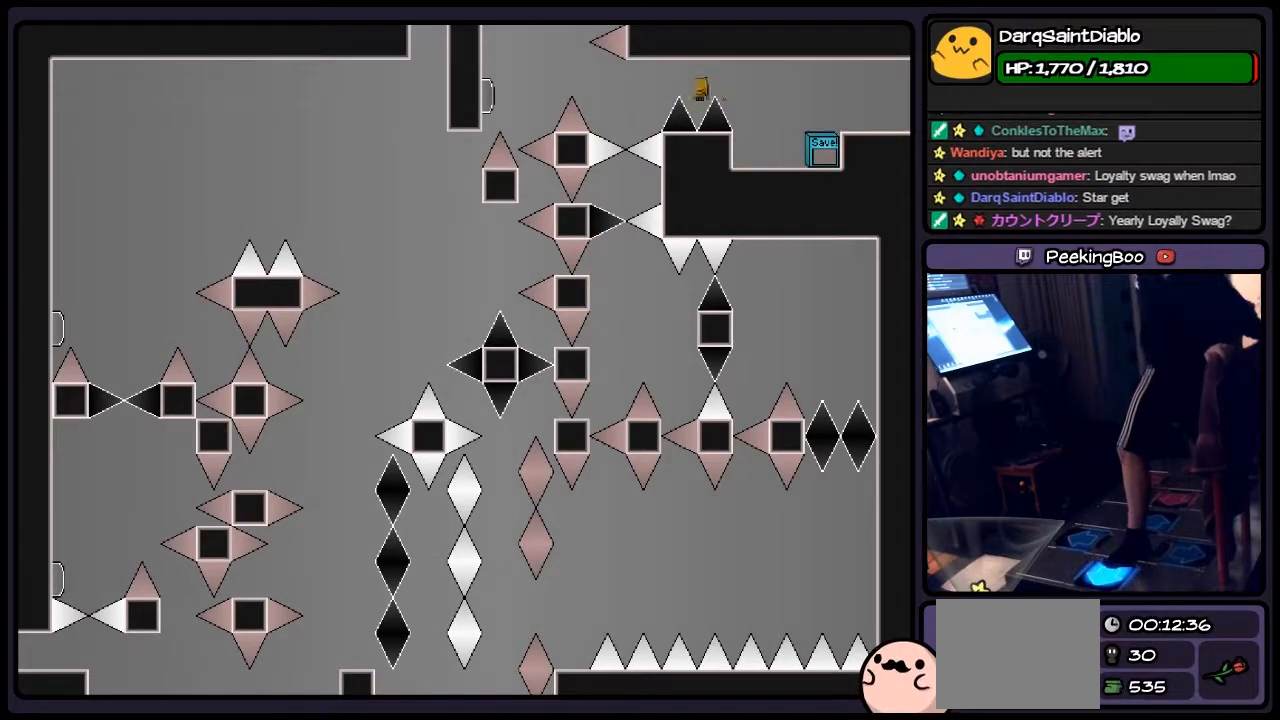
{"keys": ["left", "shift"], "events": [[33, "shift", "up"], [250, "left", "up"], [333, "shift", "down"], [500, "left", "down"]]}
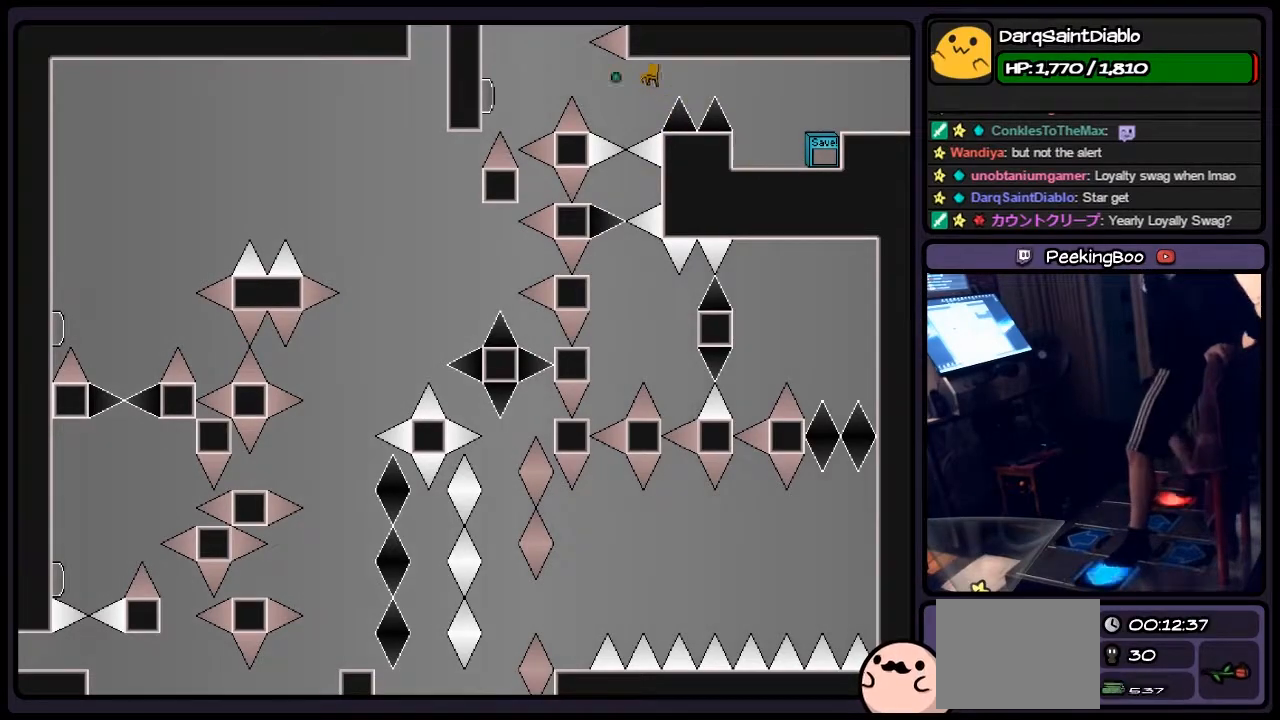
{"keys": [], "events": [[83, "shift", "up"], [200, "z", "down"], [283, "z", "up"], [333, "left", "up"]]}
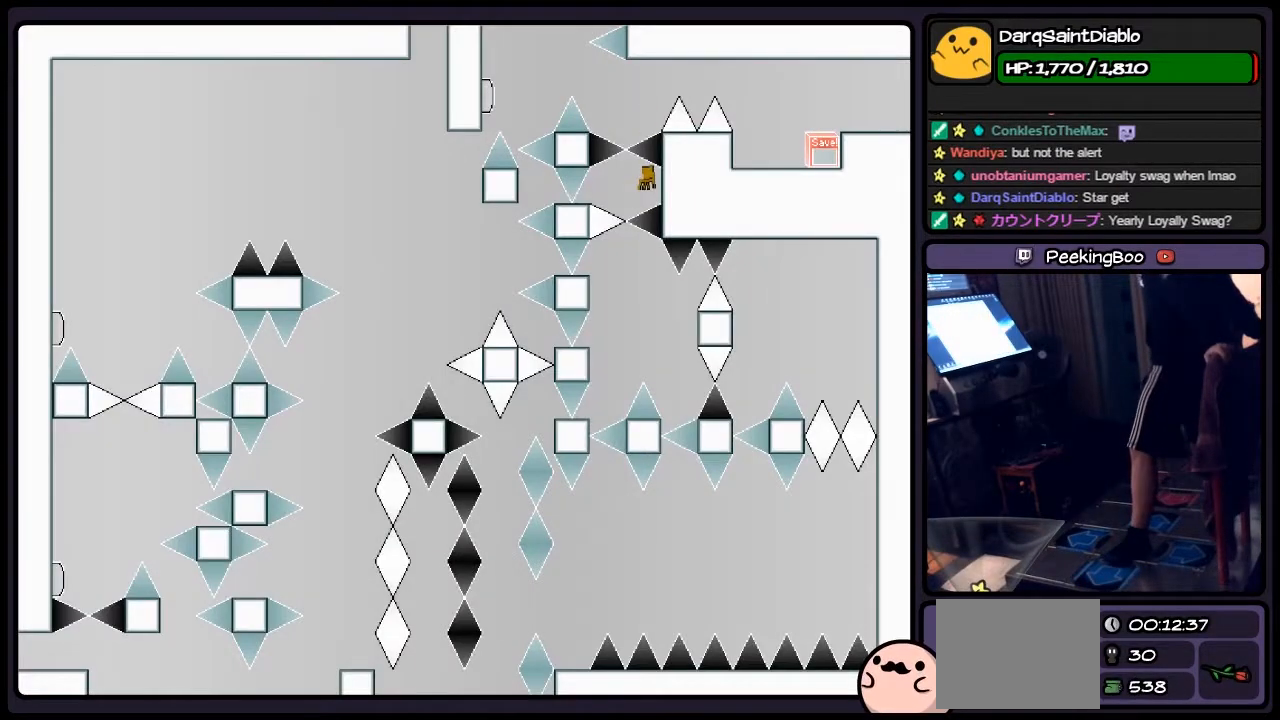
{"keys": ["shift"], "events": [[333, "shift", "down"]]}
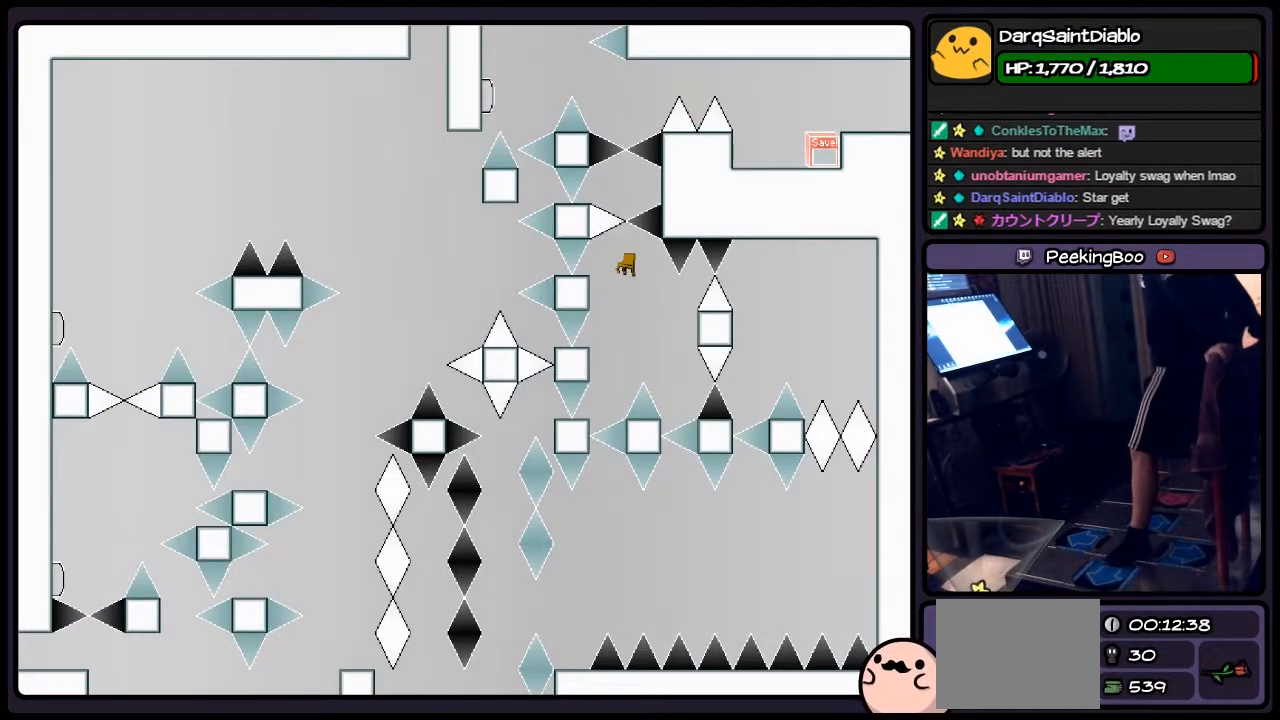
{"keys": ["left", "shift"], "events": [[33, "left", "down"], [117, "left", "up"], [333, "left", "down"]]}
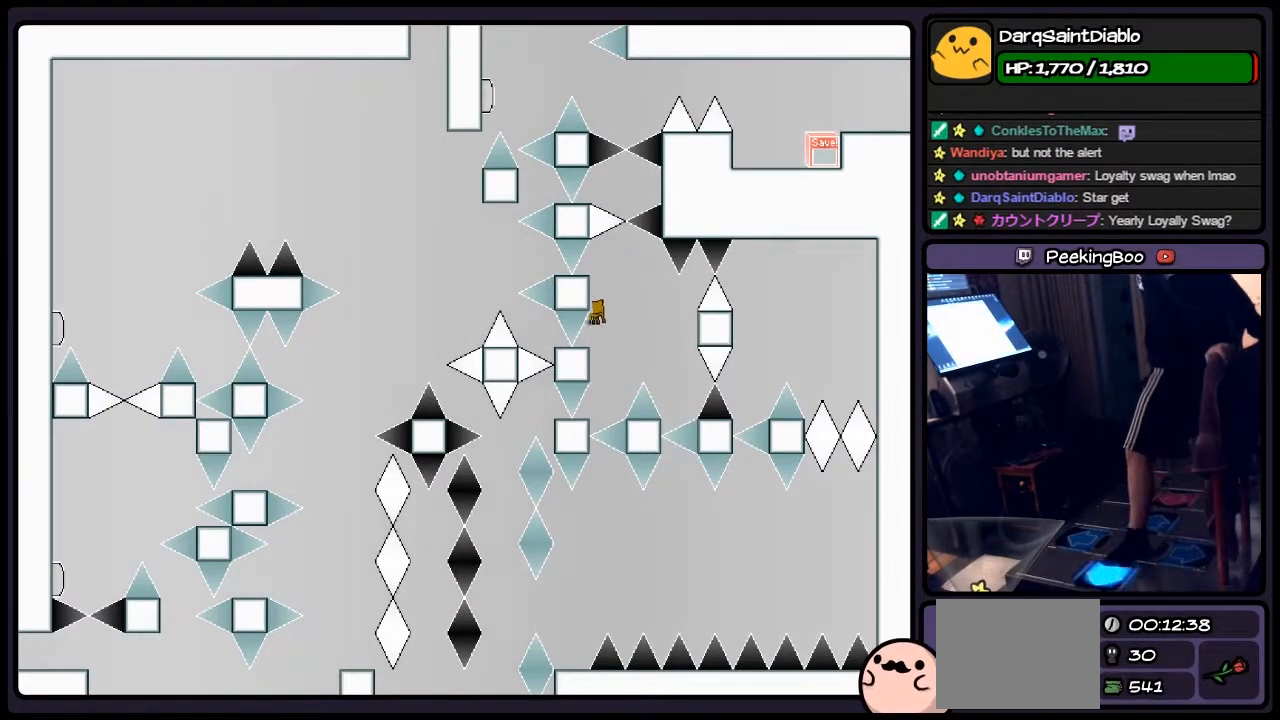
{"keys": [], "events": [[83, "left", "up"], [333, "shift", "up"]]}
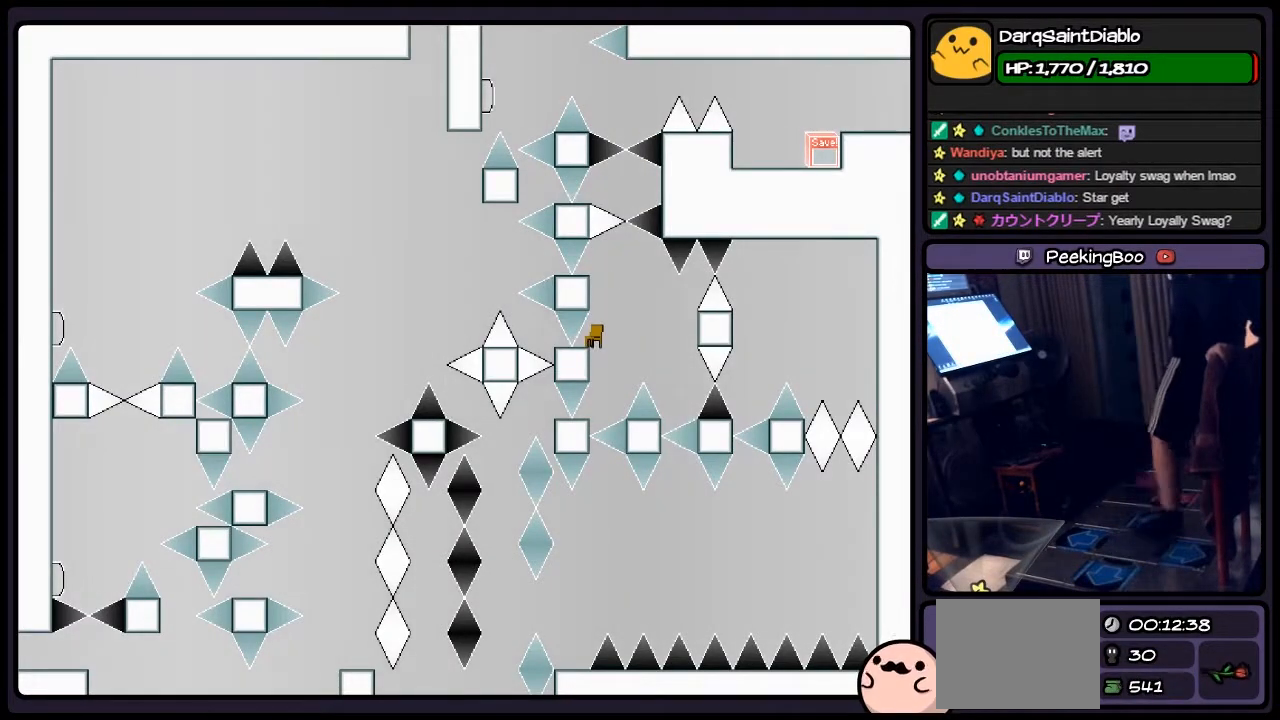
{"keys": [], "events": []}
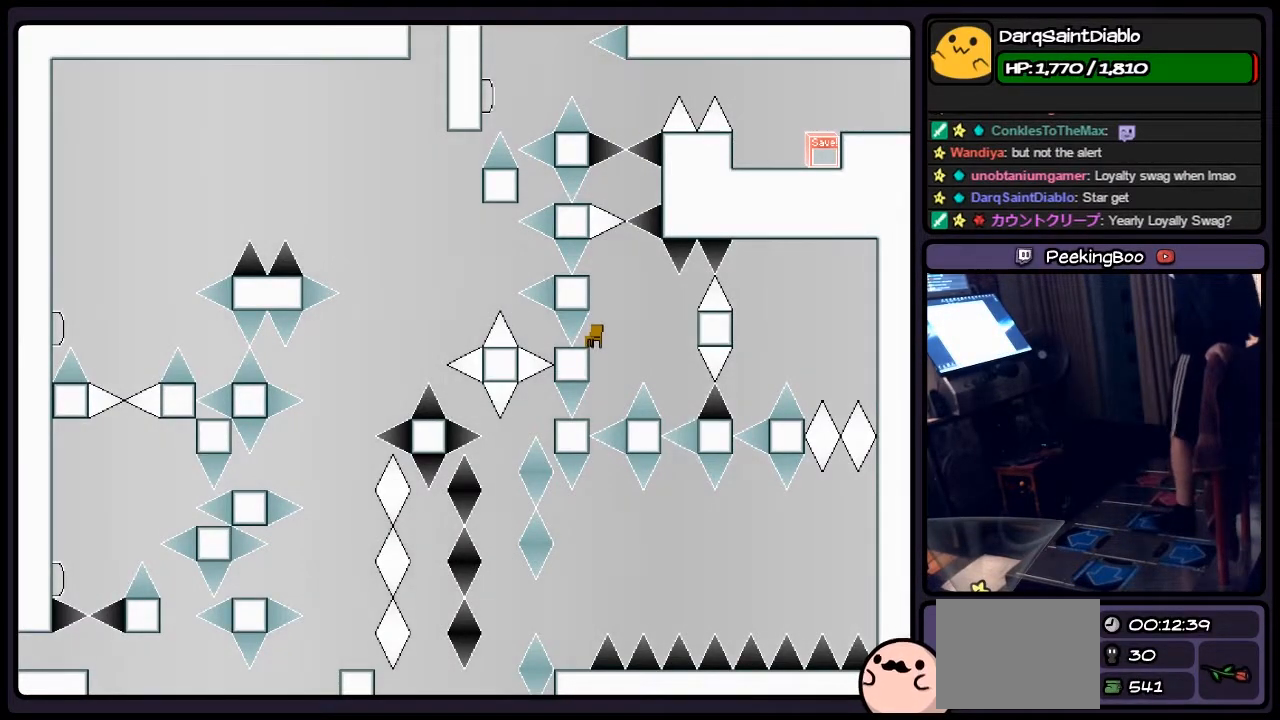
{"keys": [], "events": [[250, "z", "down"], [500, "z", "up"]]}
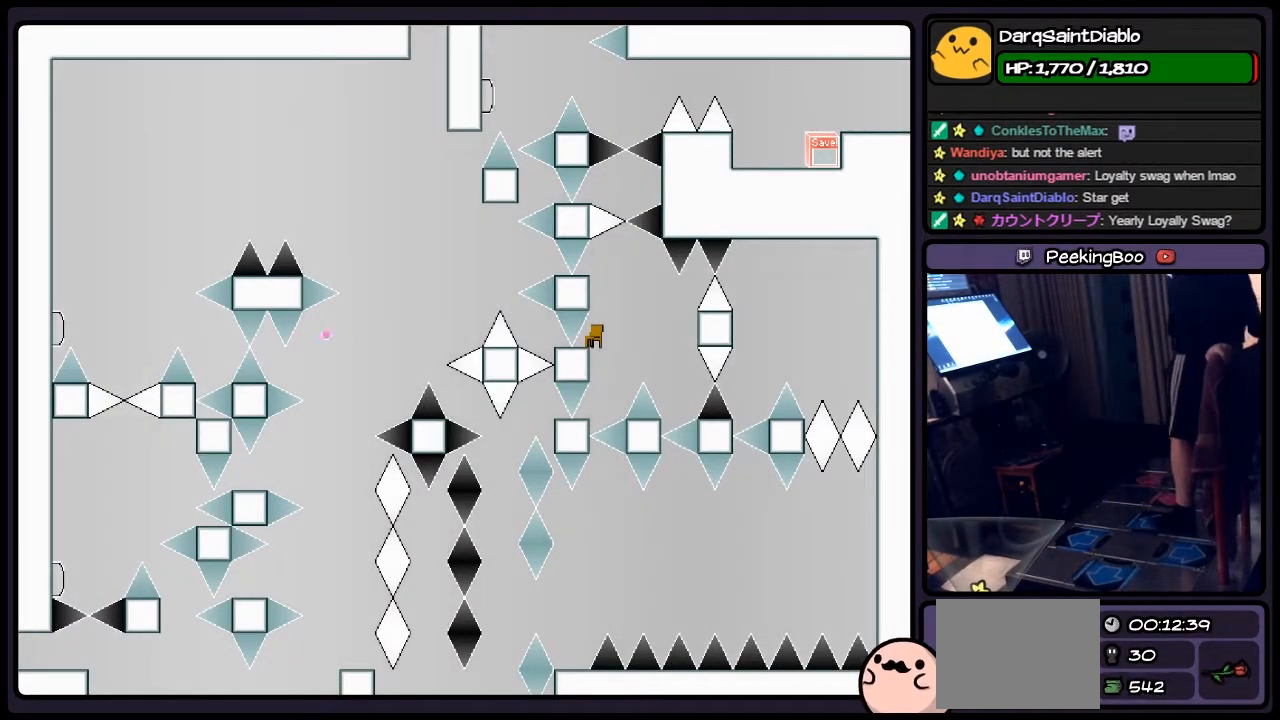
{"keys": [], "events": []}
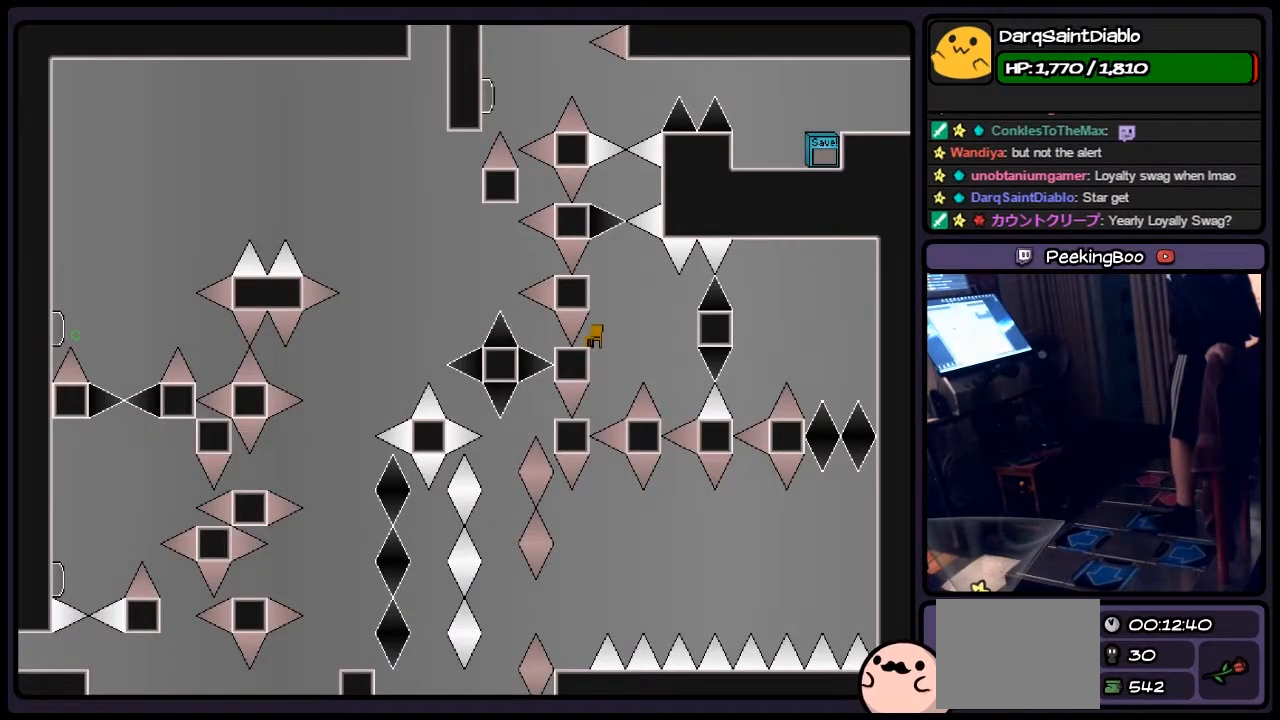
{"keys": ["right", "shift"], "events": [[200, "shift", "down"], [417, "right", "down"]]}
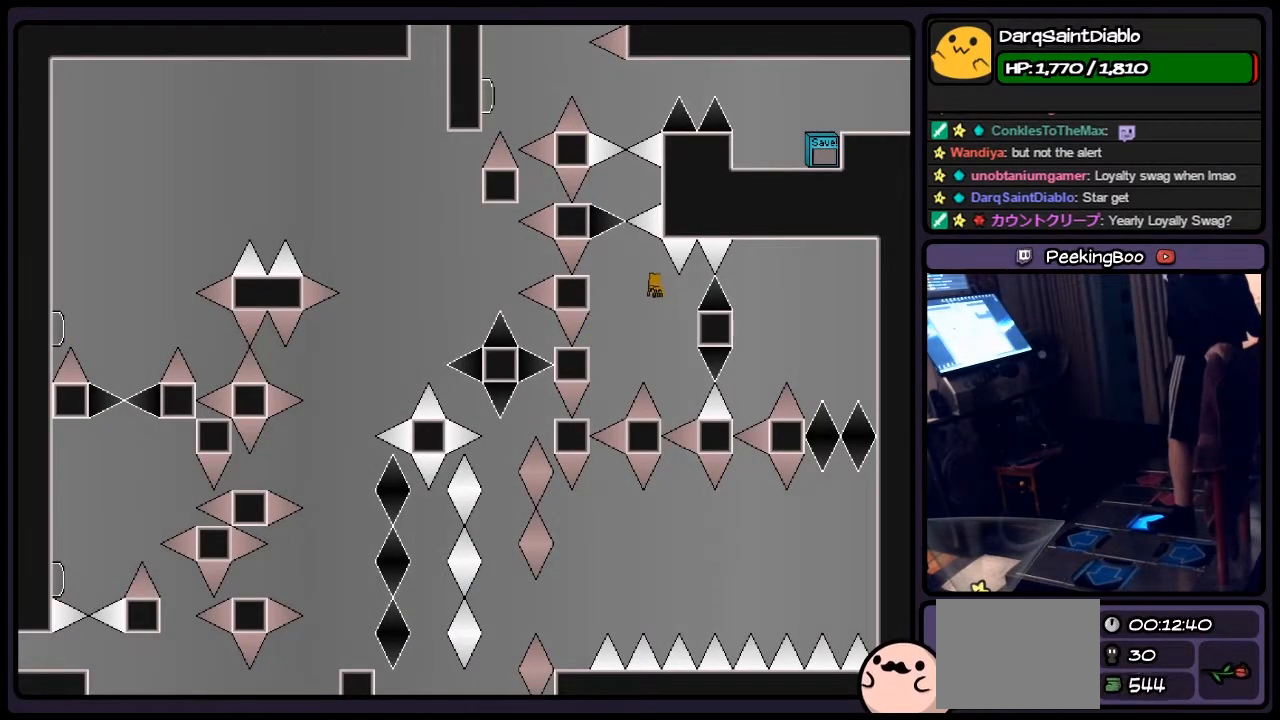
{"keys": ["right"], "events": [[33, "shift", "up"], [200, "shift", "down"], [450, "shift", "up"]]}
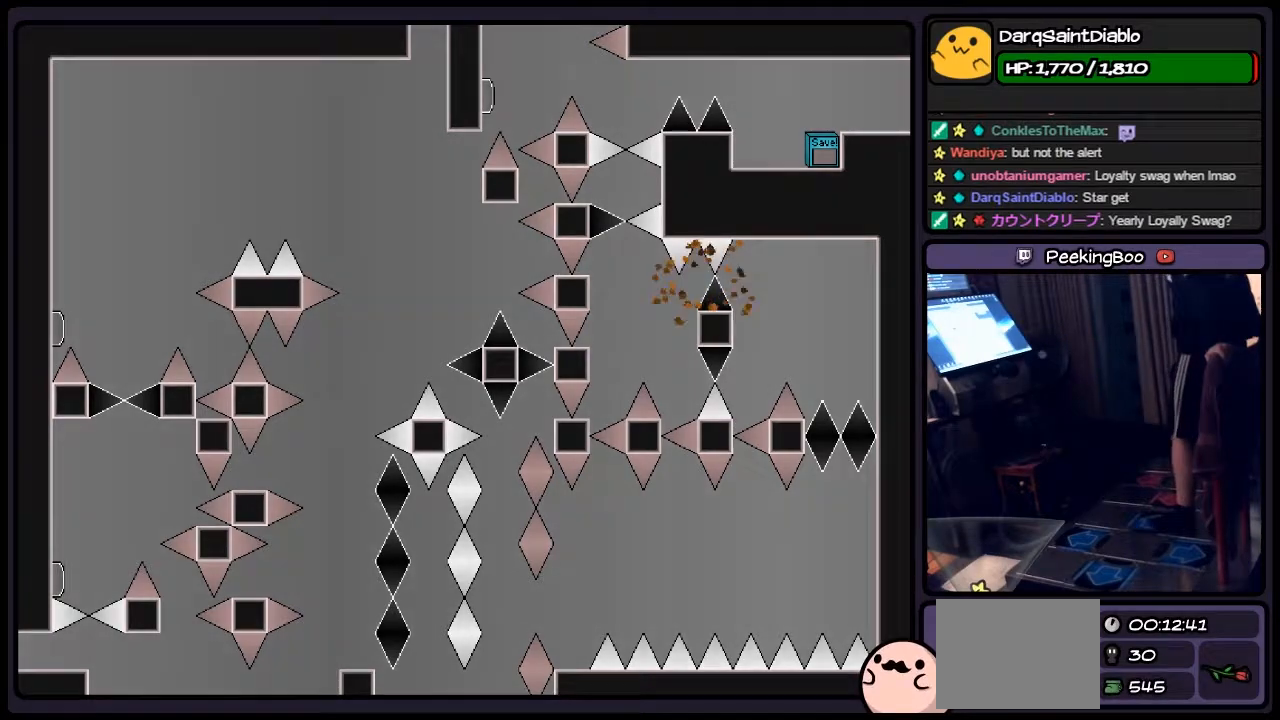
{"keys": ["shift"], "events": [[167, "right", "up"], [367, "shift", "down"]]}
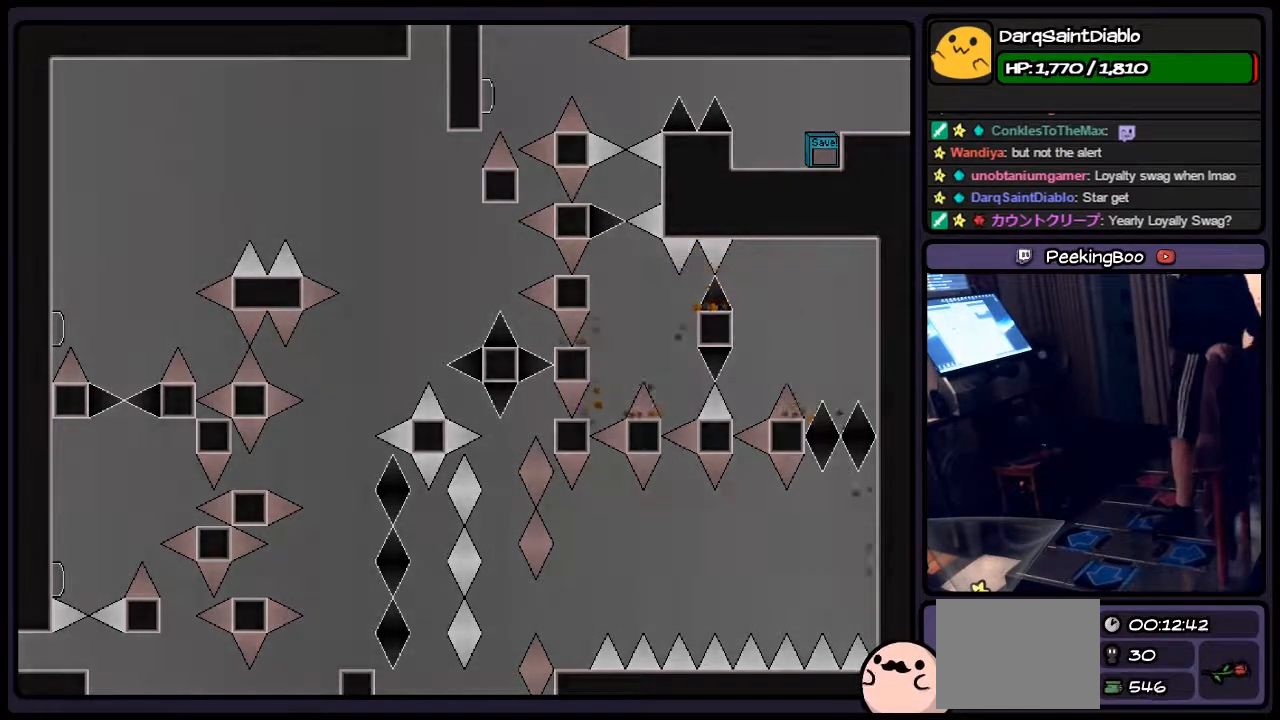
{"keys": [], "events": [[83, "shift", "up"], [250, "r", "down"], [500, "r", "up"]]}
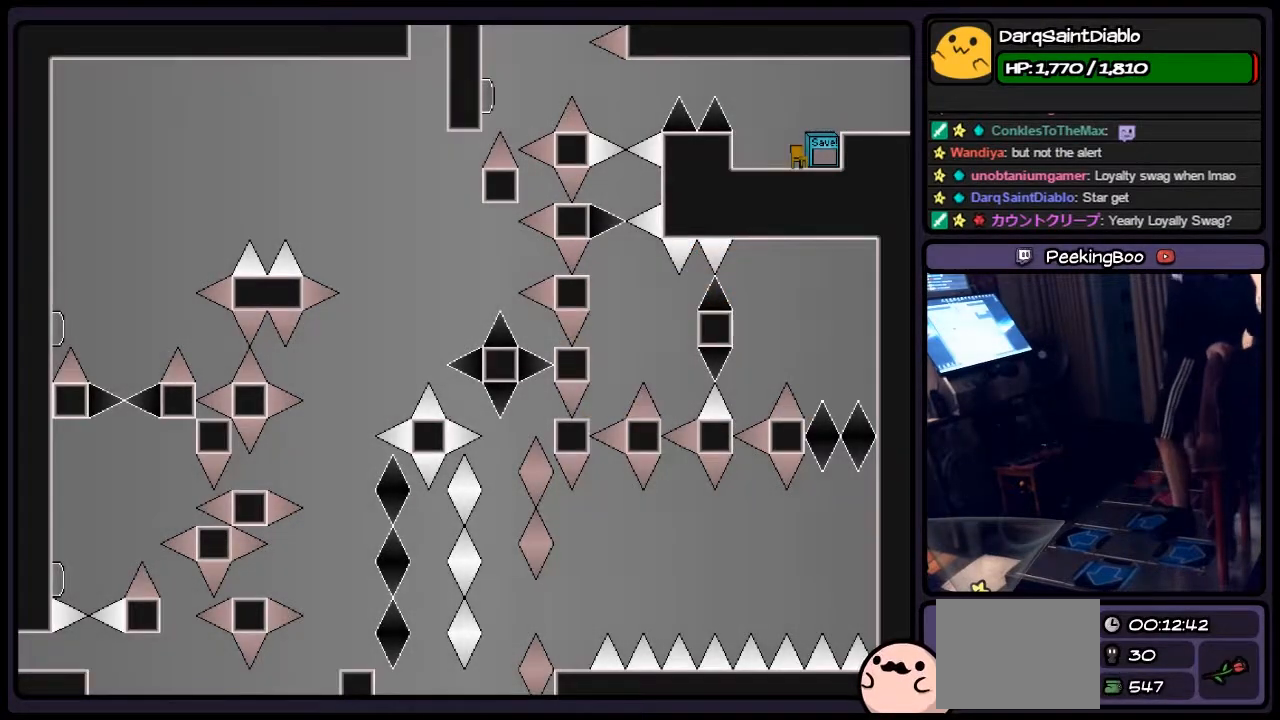
{"keys": [], "events": []}
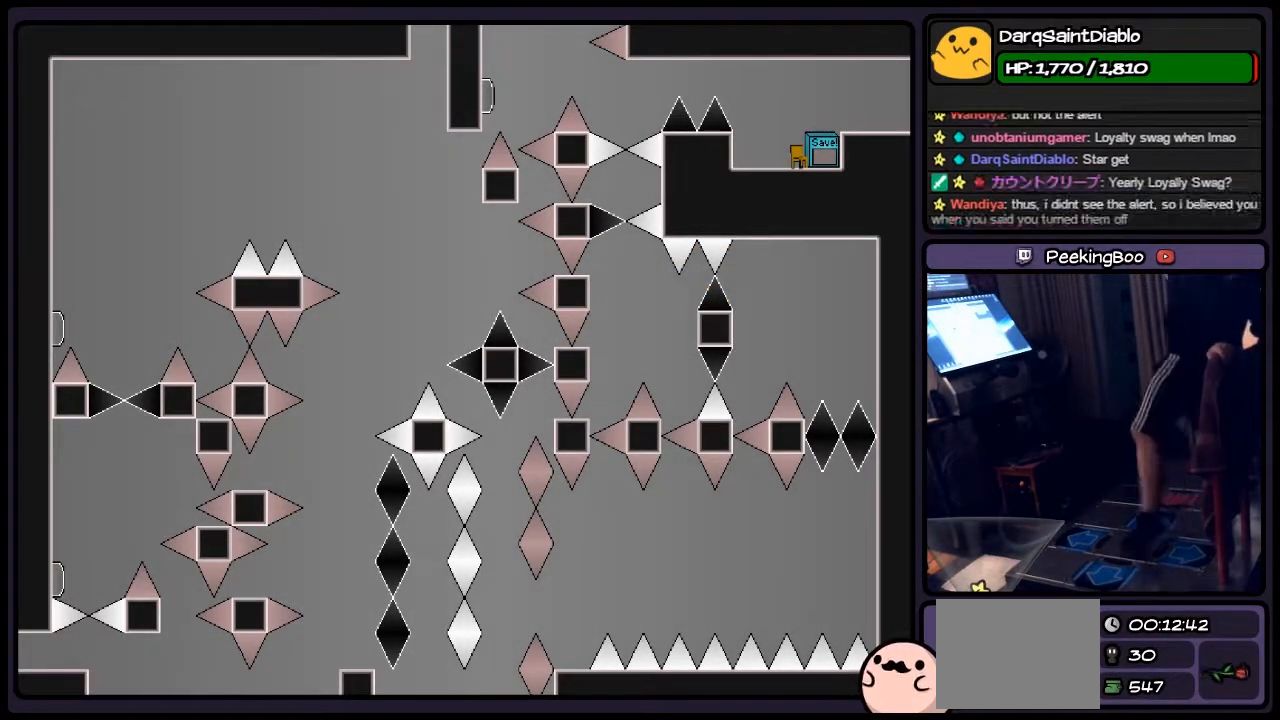
{"keys": ["left", "shift"], "events": [[117, "shift", "down"], [367, "left", "down"]]}
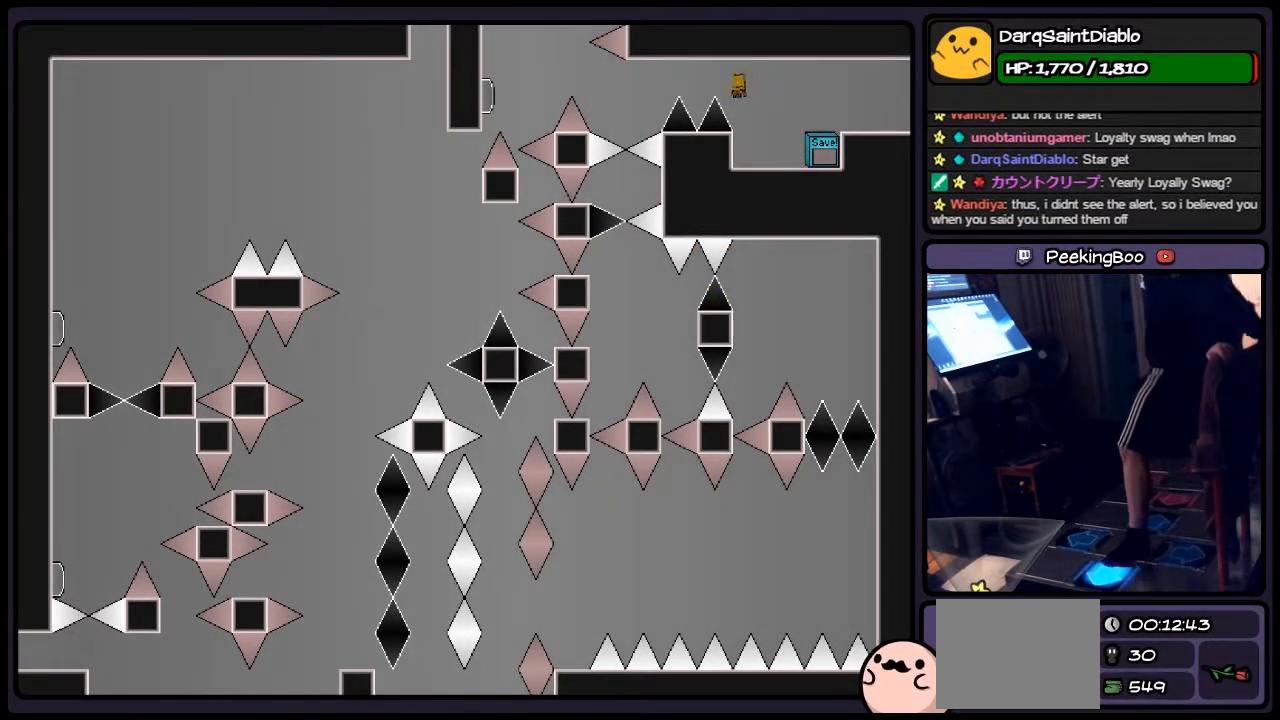
{"keys": [], "events": [[83, "shift", "up"], [417, "left", "up"]]}
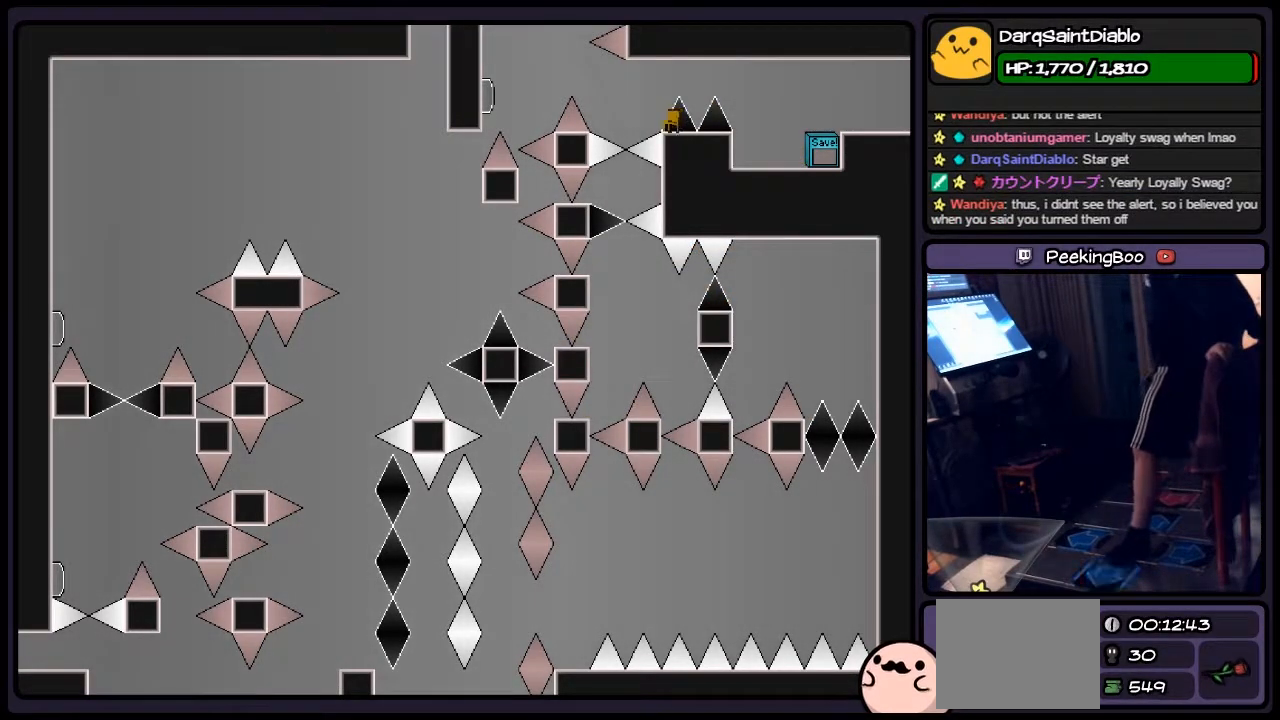
{"keys": ["shift"], "events": [[367, "shift", "down"]]}
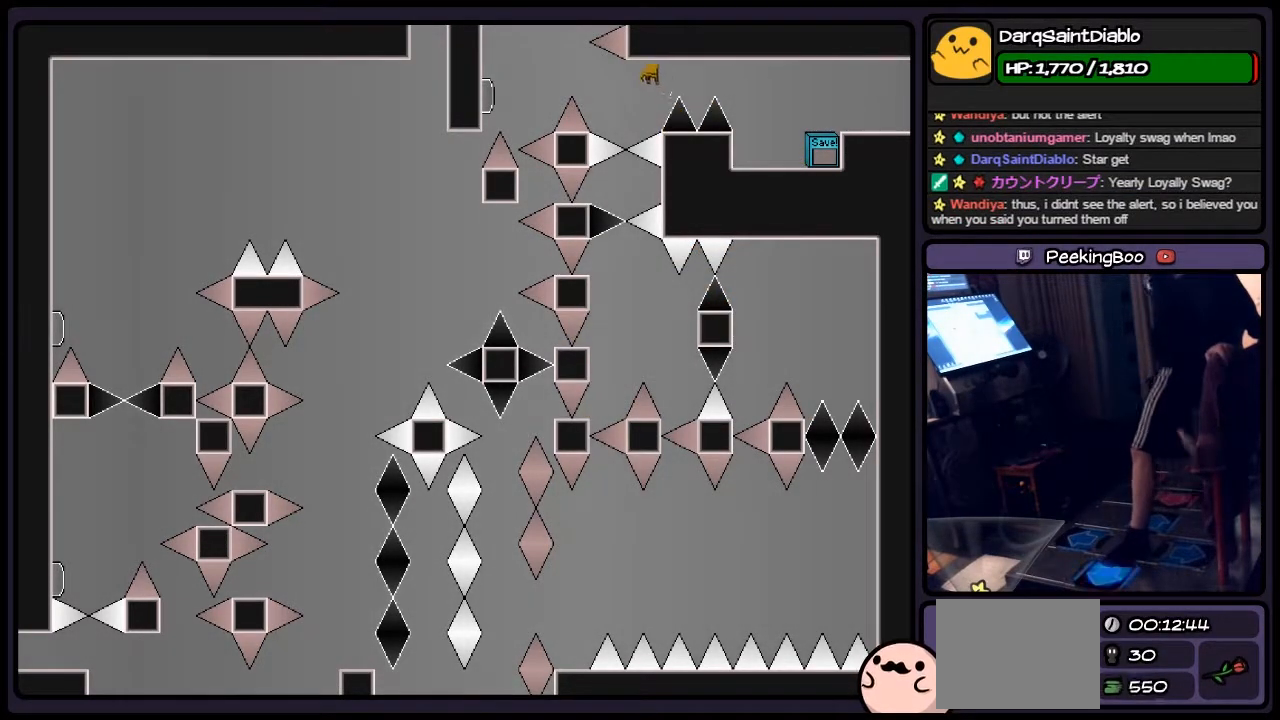
{"keys": [], "events": [[33, "left", "down"], [200, "shift", "up"], [250, "left", "up"], [250, "z", "down"], [333, "z", "up"]]}
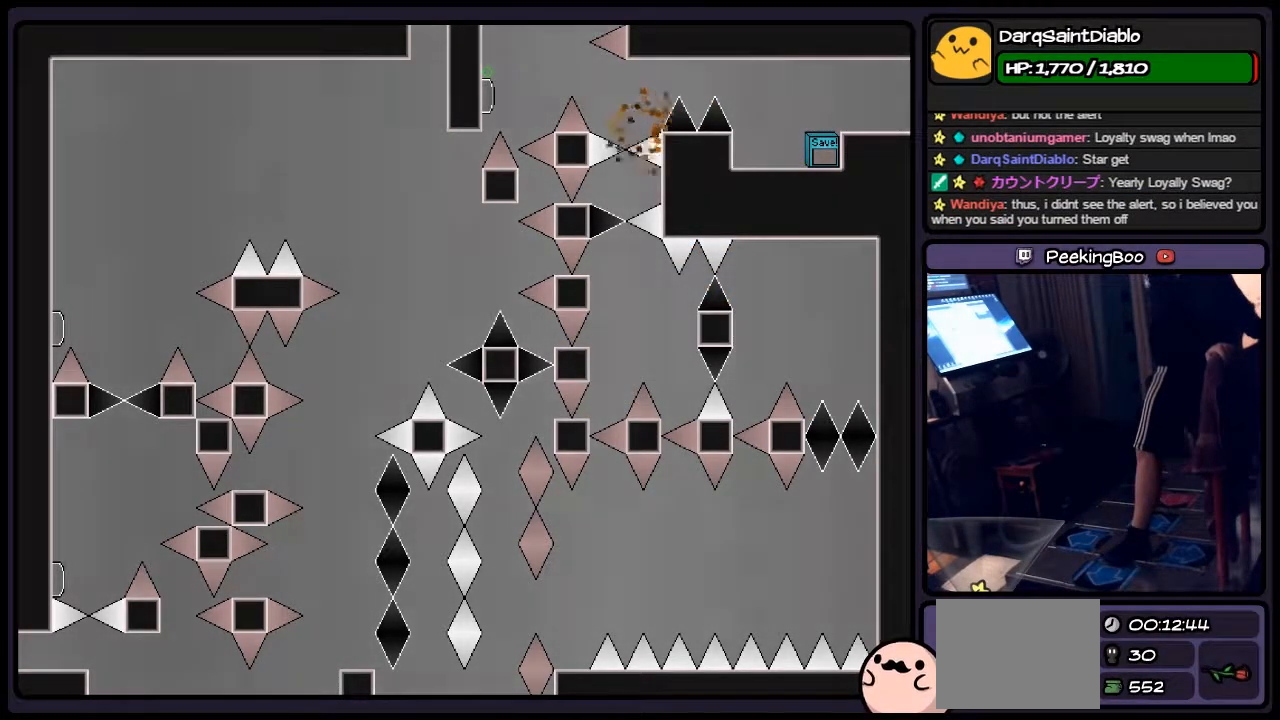
{"keys": ["shift"], "events": [[417, "shift", "down"]]}
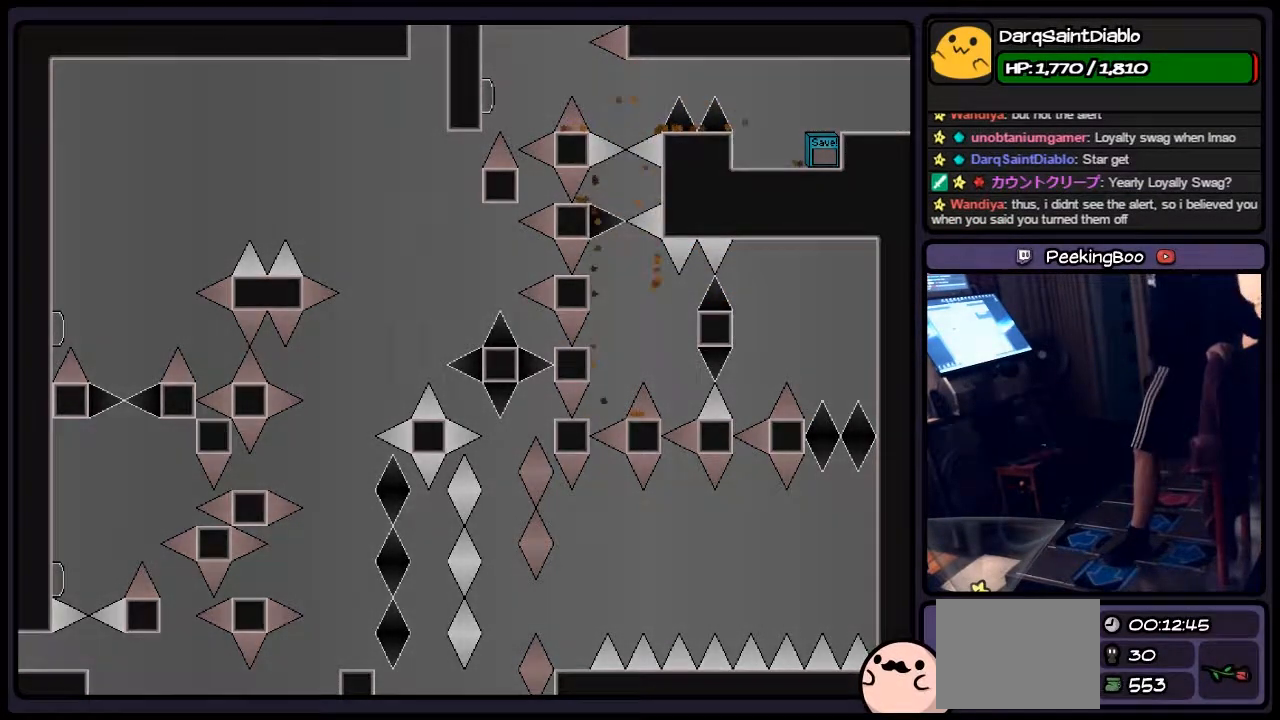
{"keys": ["r"], "events": [[117, "shift", "up"], [333, "r", "down"]]}
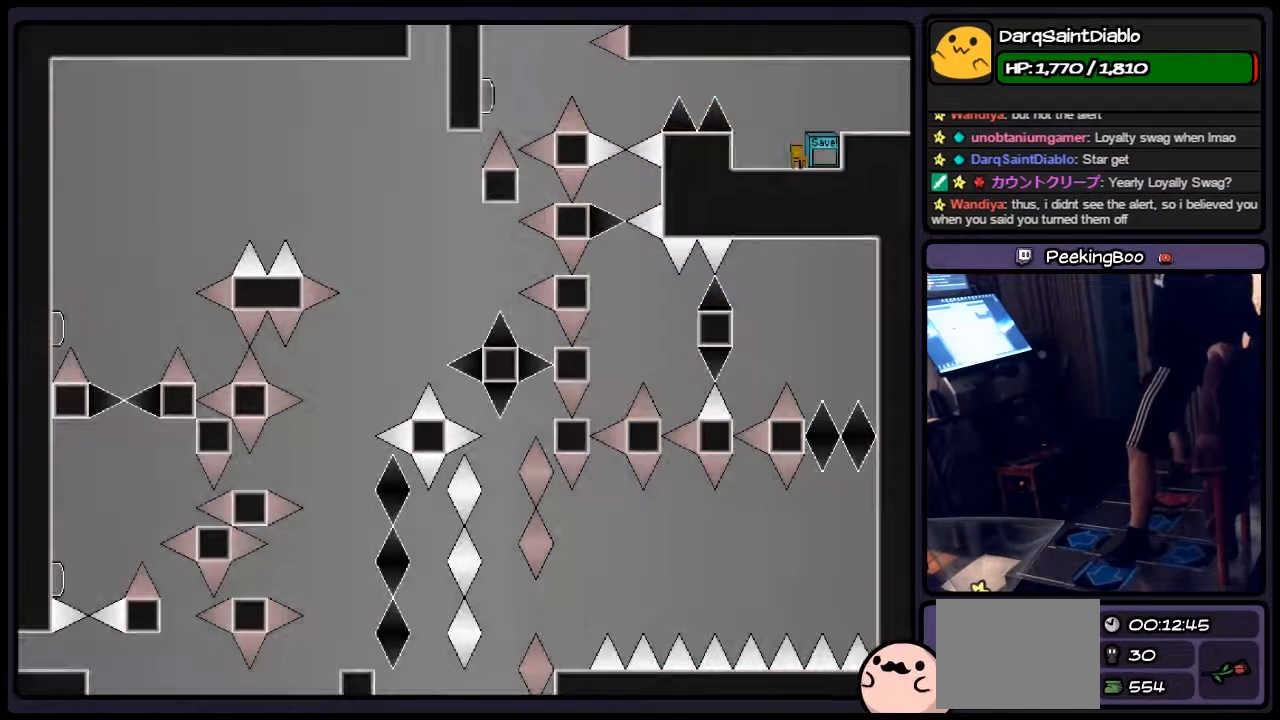
{"keys": ["left"], "events": [[33, "r", "up"], [250, "left", "down"], [333, "shift", "down"], [450, "shift", "up"]]}
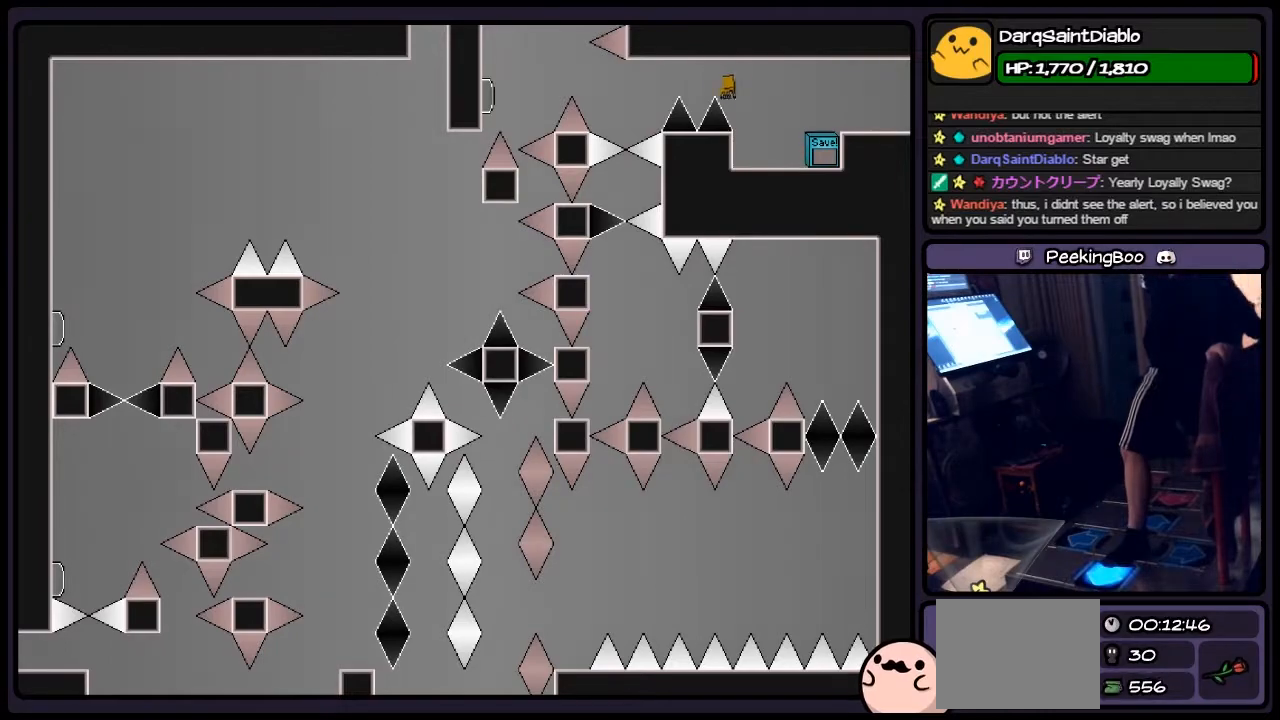
{"keys": ["left", "shift"], "events": [[367, "shift", "down"]]}
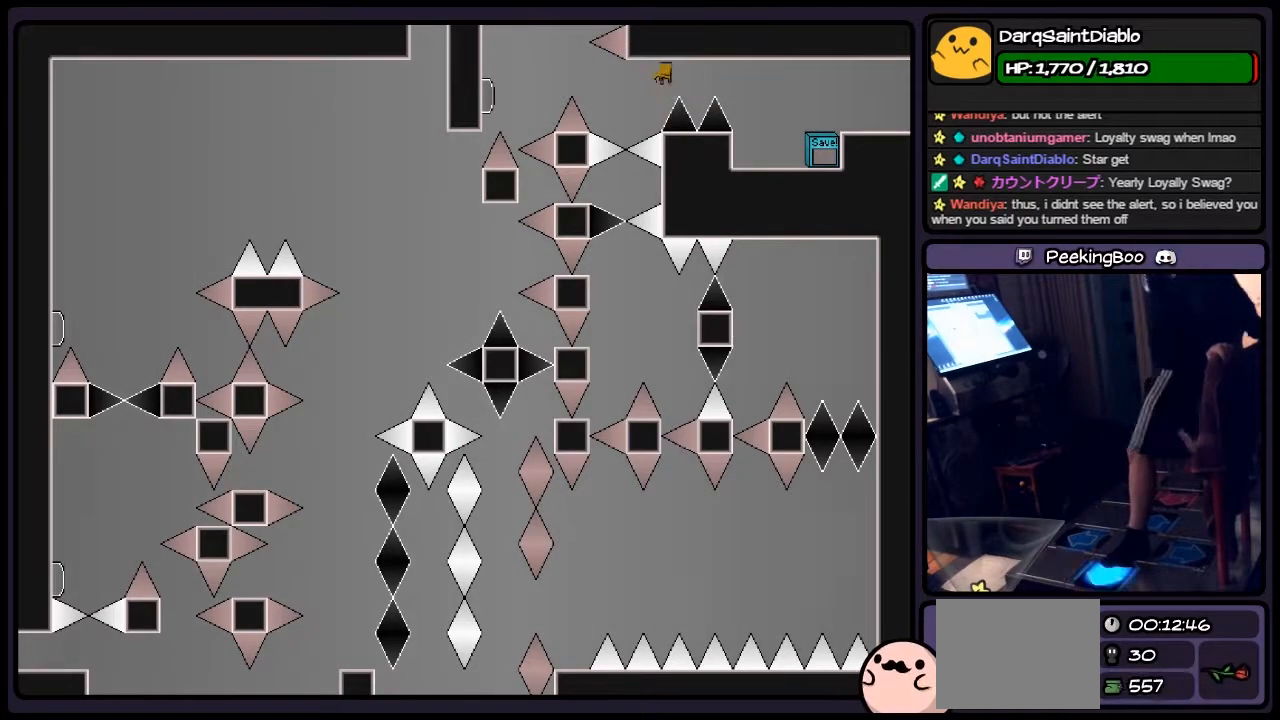
{"keys": [], "events": [[83, "left", "up"], [167, "left", "down"], [283, "left", "up"], [283, "shift", "up"]]}
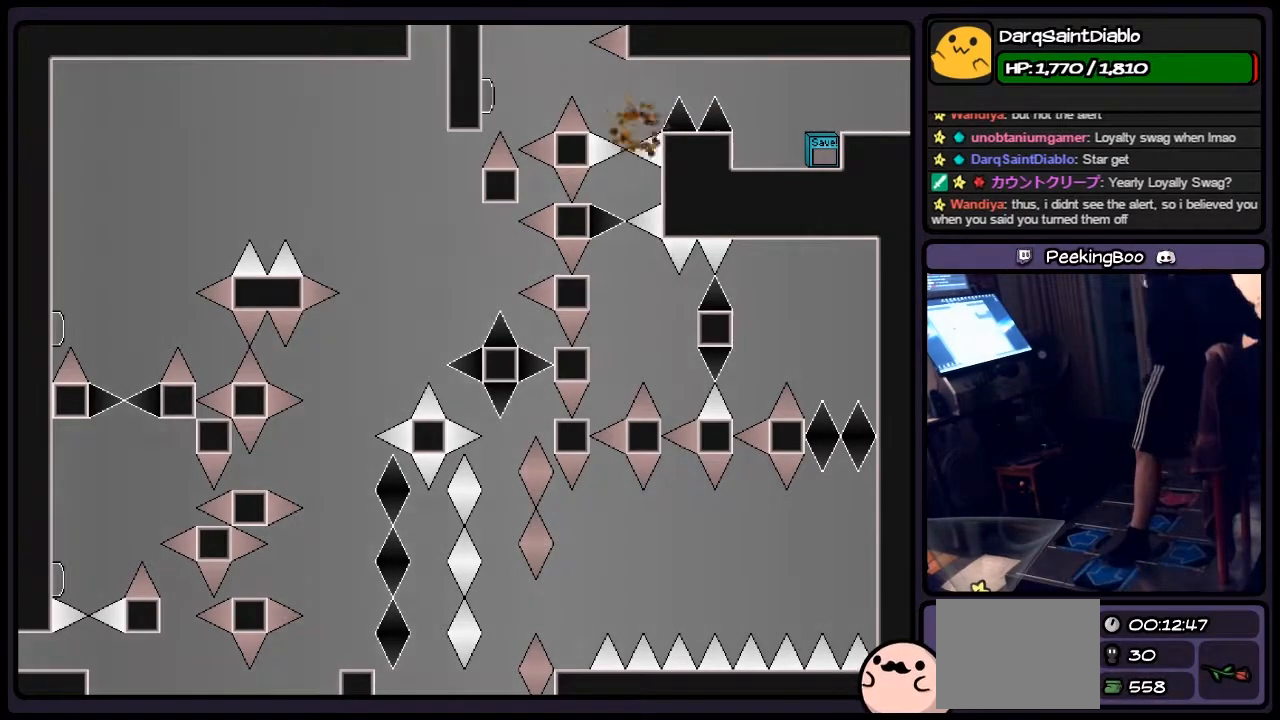
{"keys": ["shift"], "events": [[417, "shift", "down"]]}